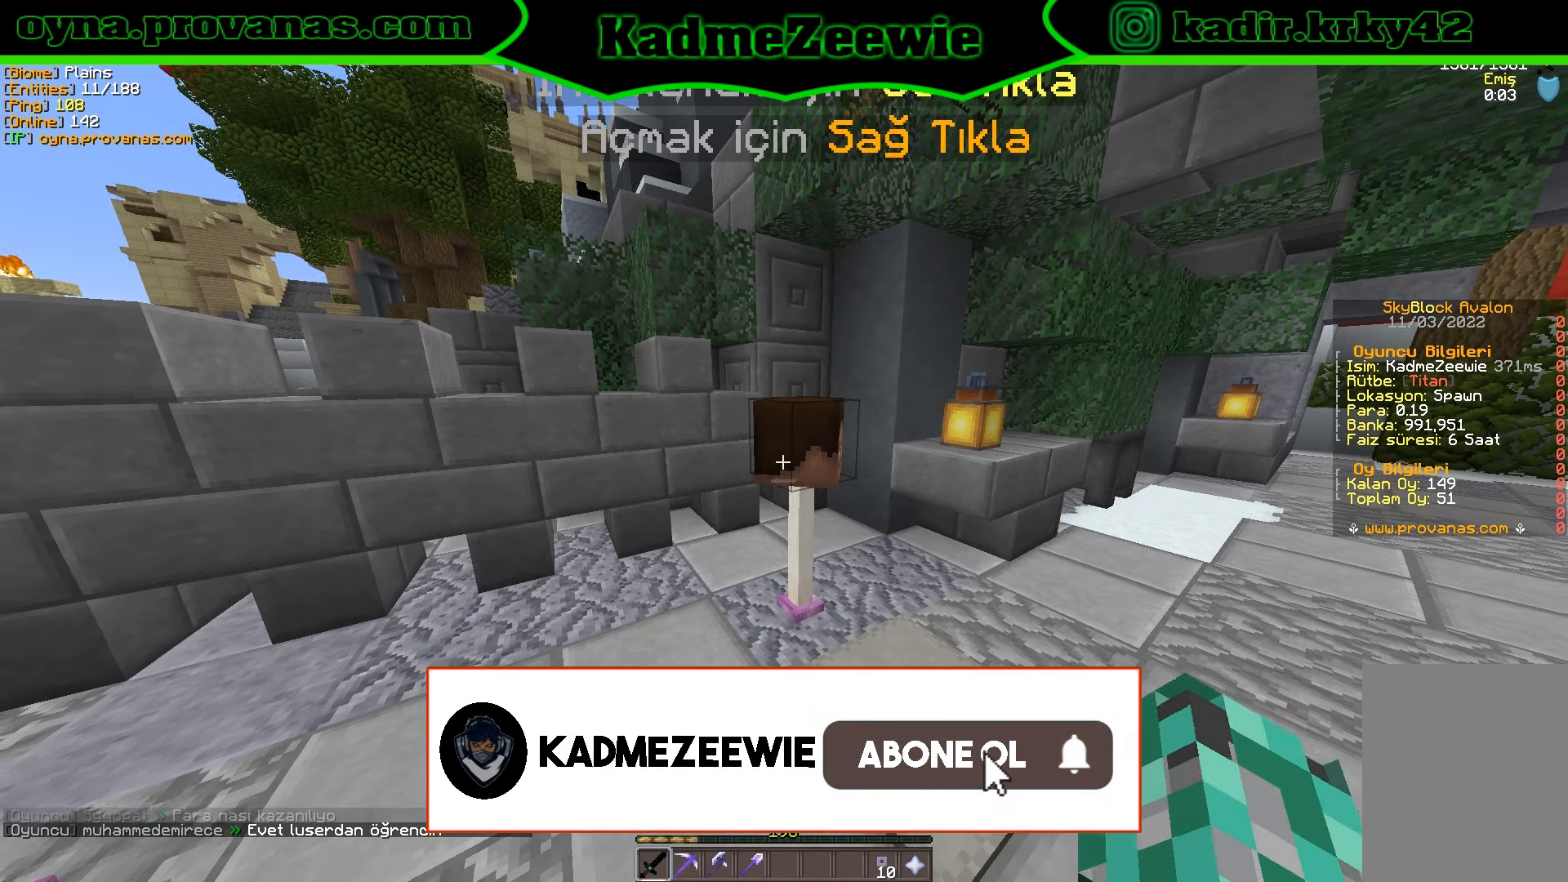
Gameplay with keyboard and mouse; each line is a JSON object with the keys and mouse buttons held at the frame after it. "events" lists presses ("down") and releases ("up") of "a", "d", "s", "w", "mouse_left" and "mouse_right" between this image and that frame as [ms after this image, input, new state], when the widget could be followed in between. "mouse_left", "mouse_right" = the "left", "right" buttons of the "mouse" list. No other keys are recorded. Fast repeated clicks can show as one long hold. Mouse movement is not recorded.
{"keys": [], "mouse": [], "events": [[366, "w", "down"], [500, "w", "up"]]}
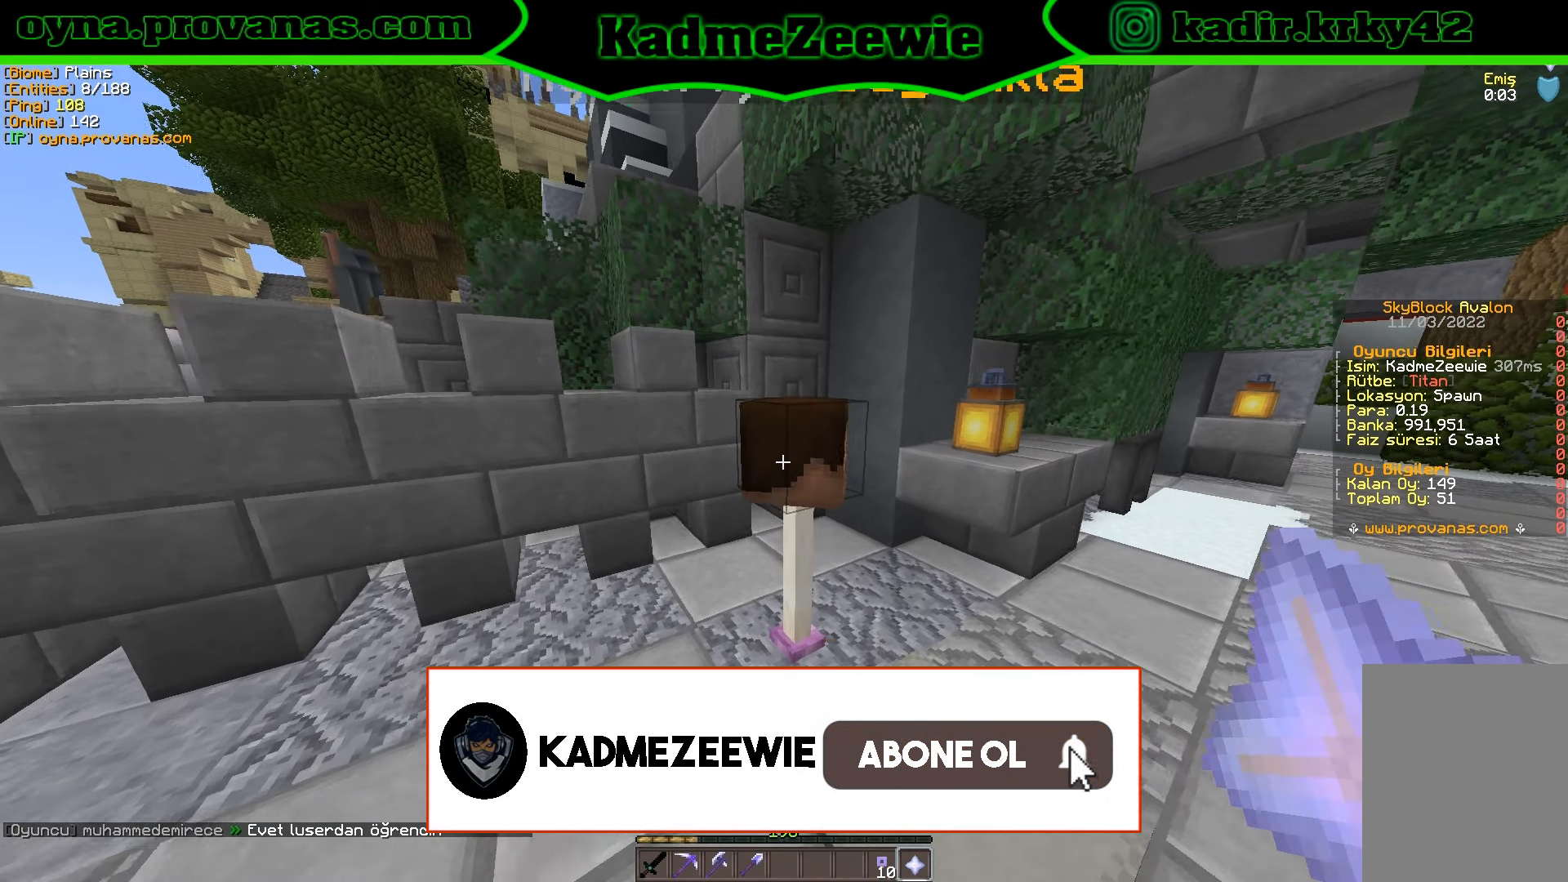
{"keys": [], "mouse": [], "events": []}
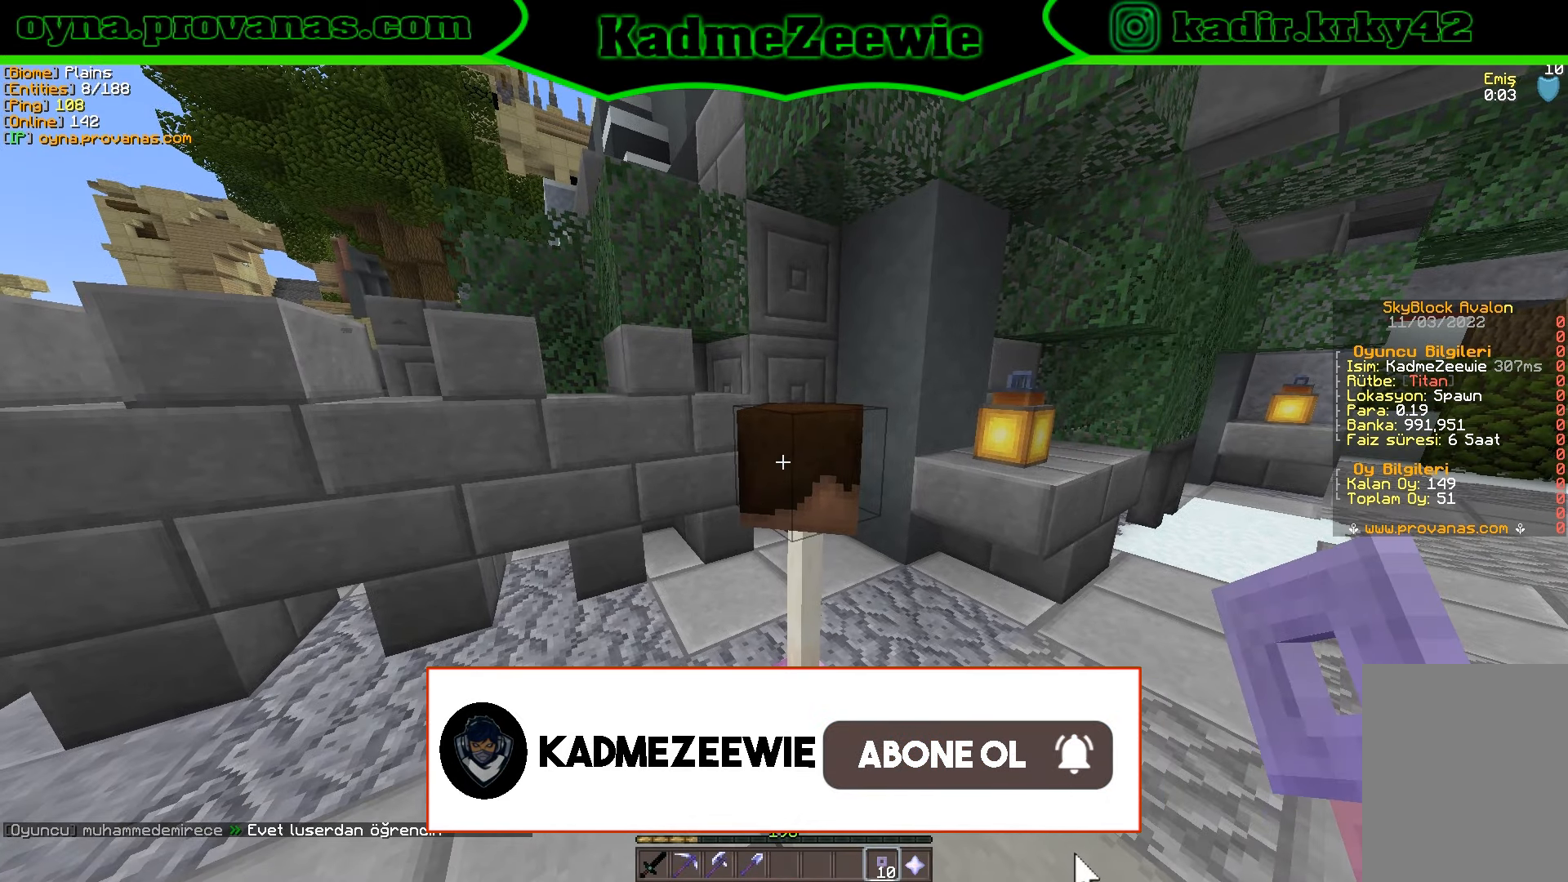
{"keys": [], "mouse": [], "events": [[50, "mouse_right", "down"], [250, "mouse_right", "up"]]}
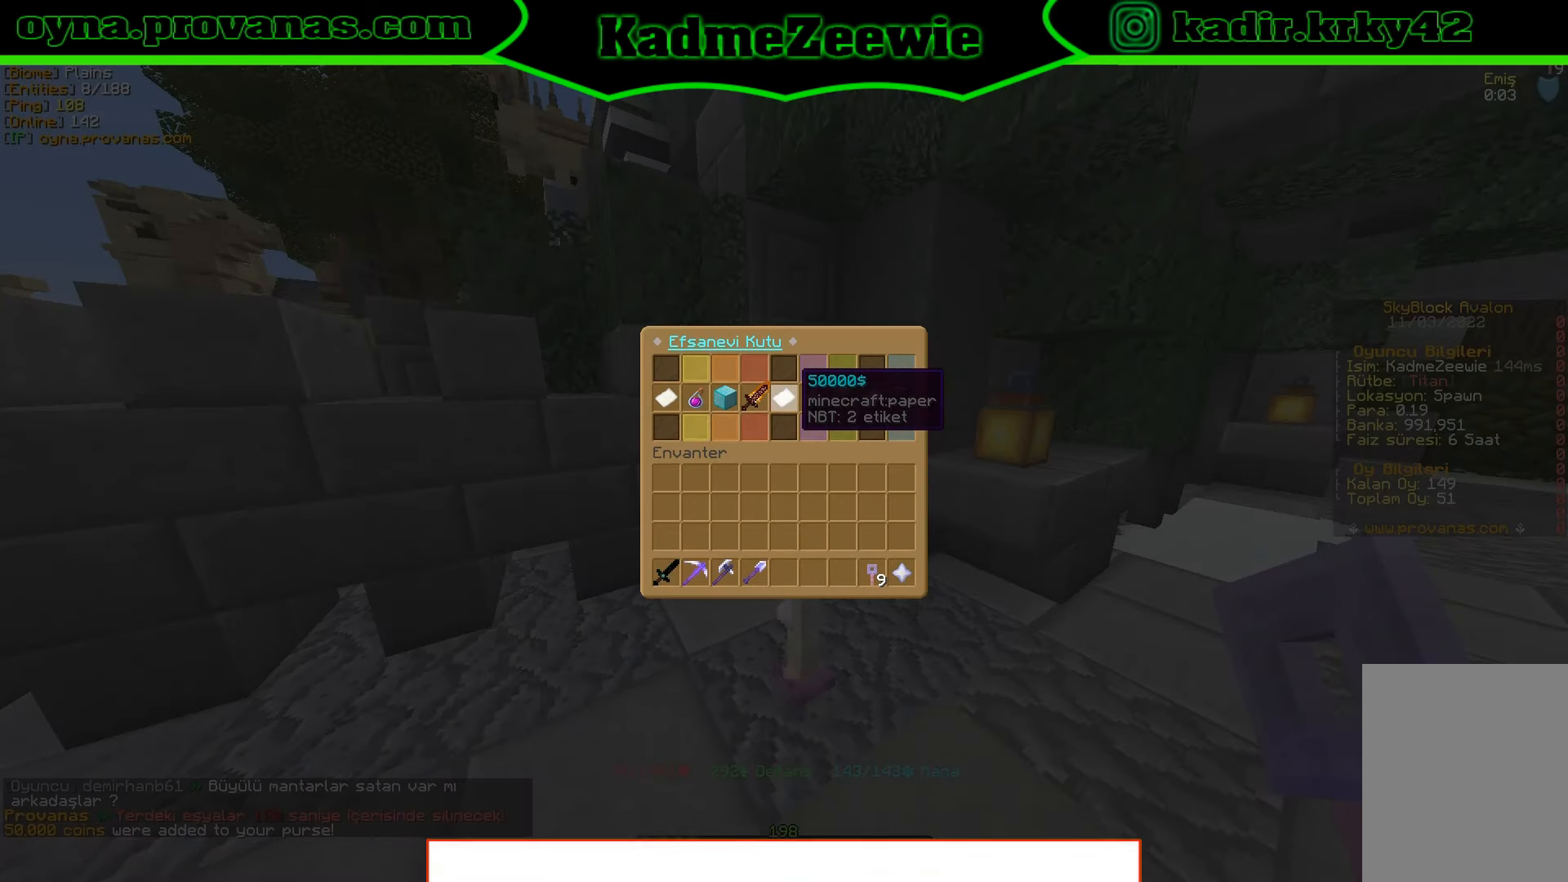
{"keys": [], "mouse": [], "events": []}
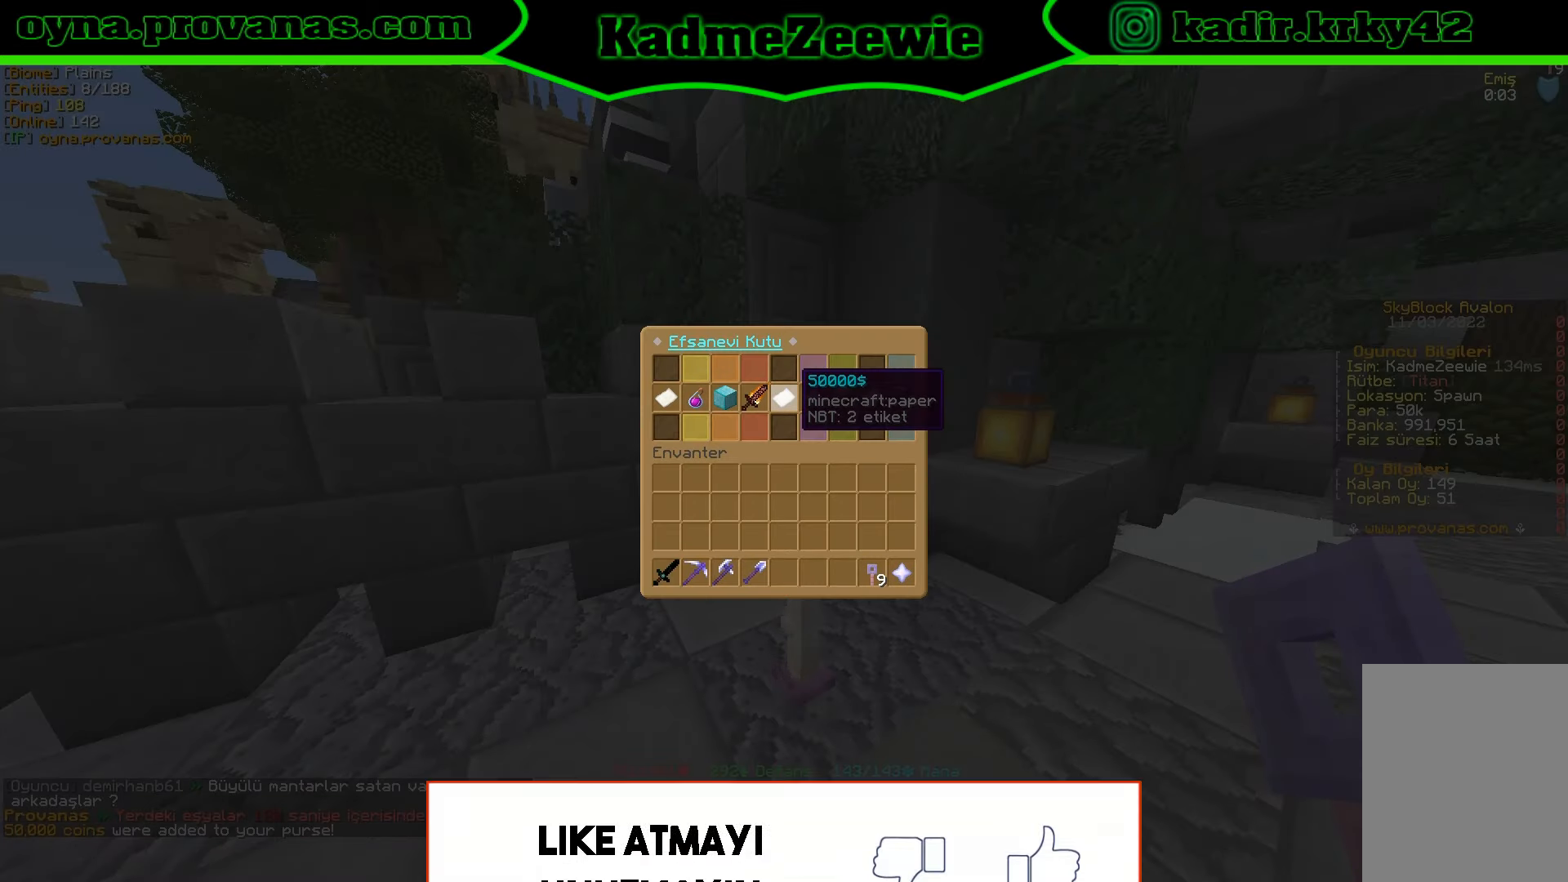
{"keys": [], "mouse": [], "events": []}
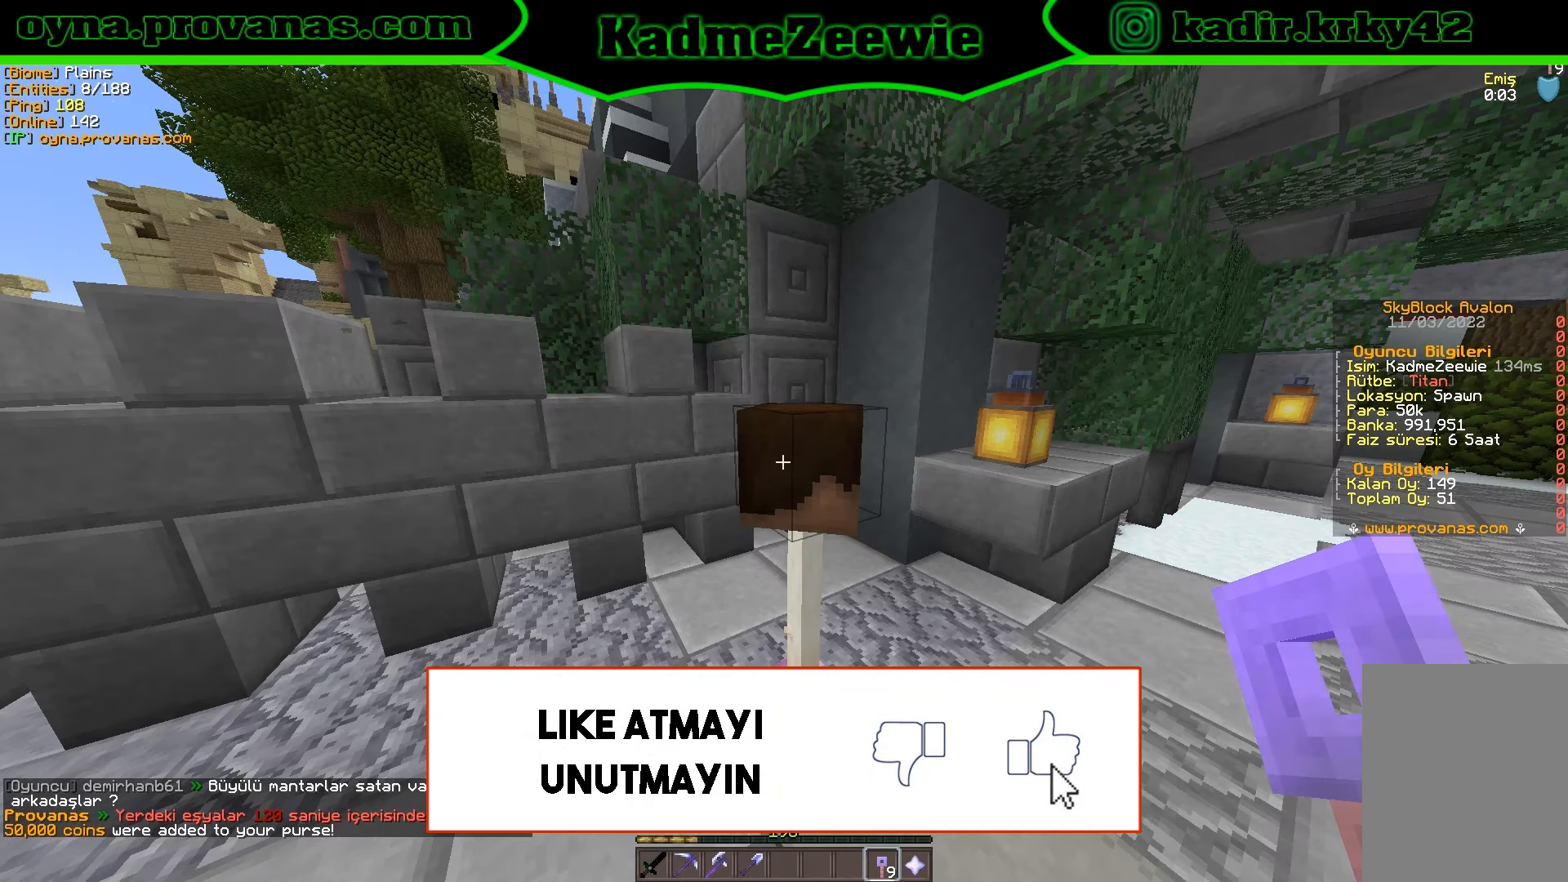
{"keys": [], "mouse": [], "events": []}
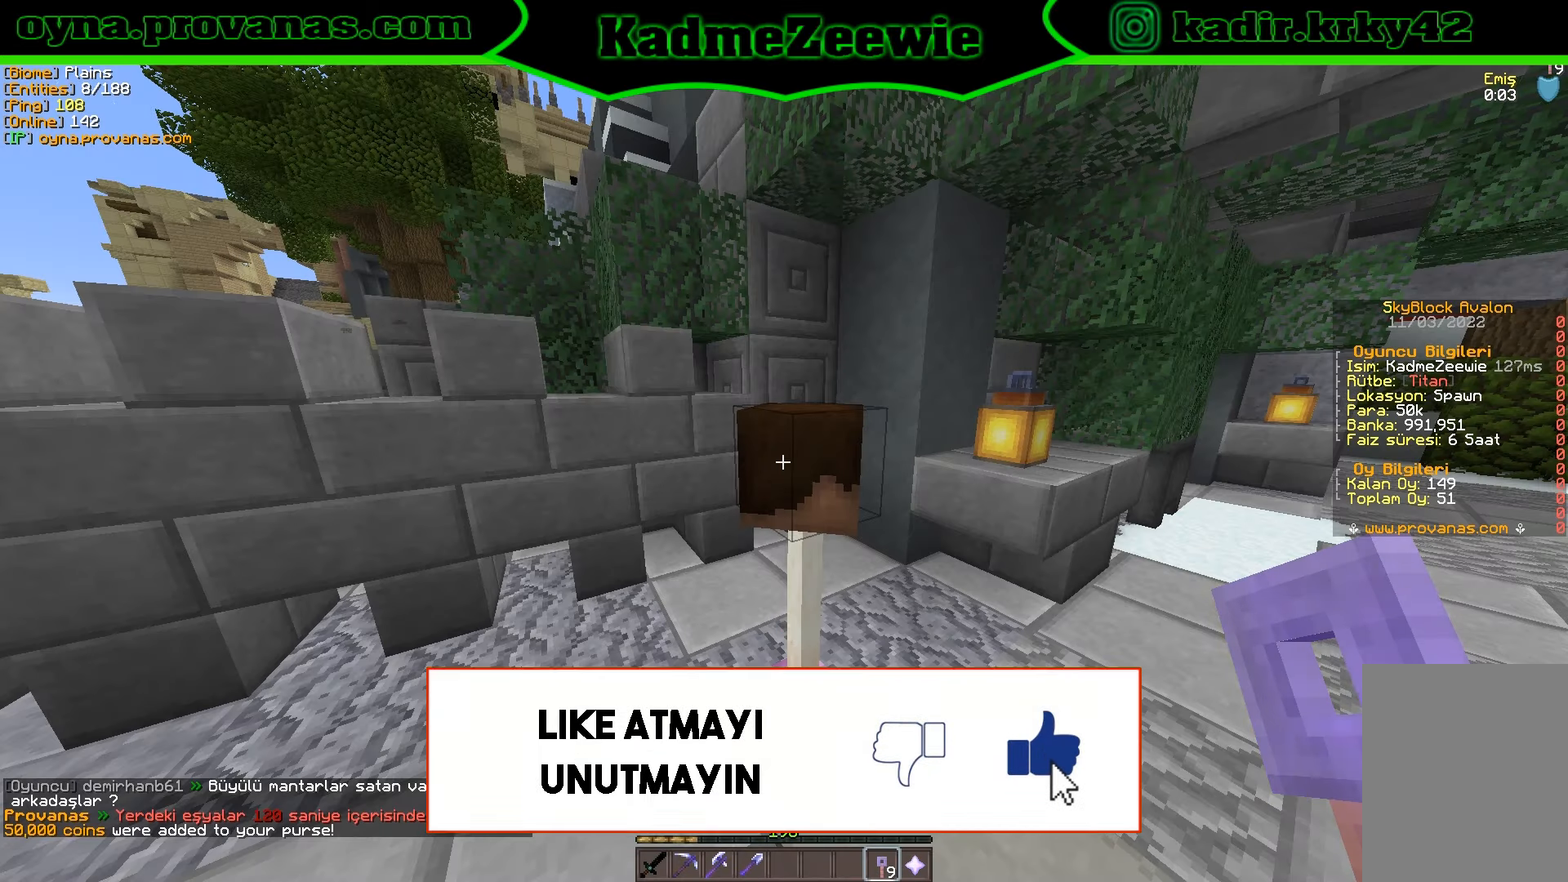
{"keys": [], "mouse": [], "events": []}
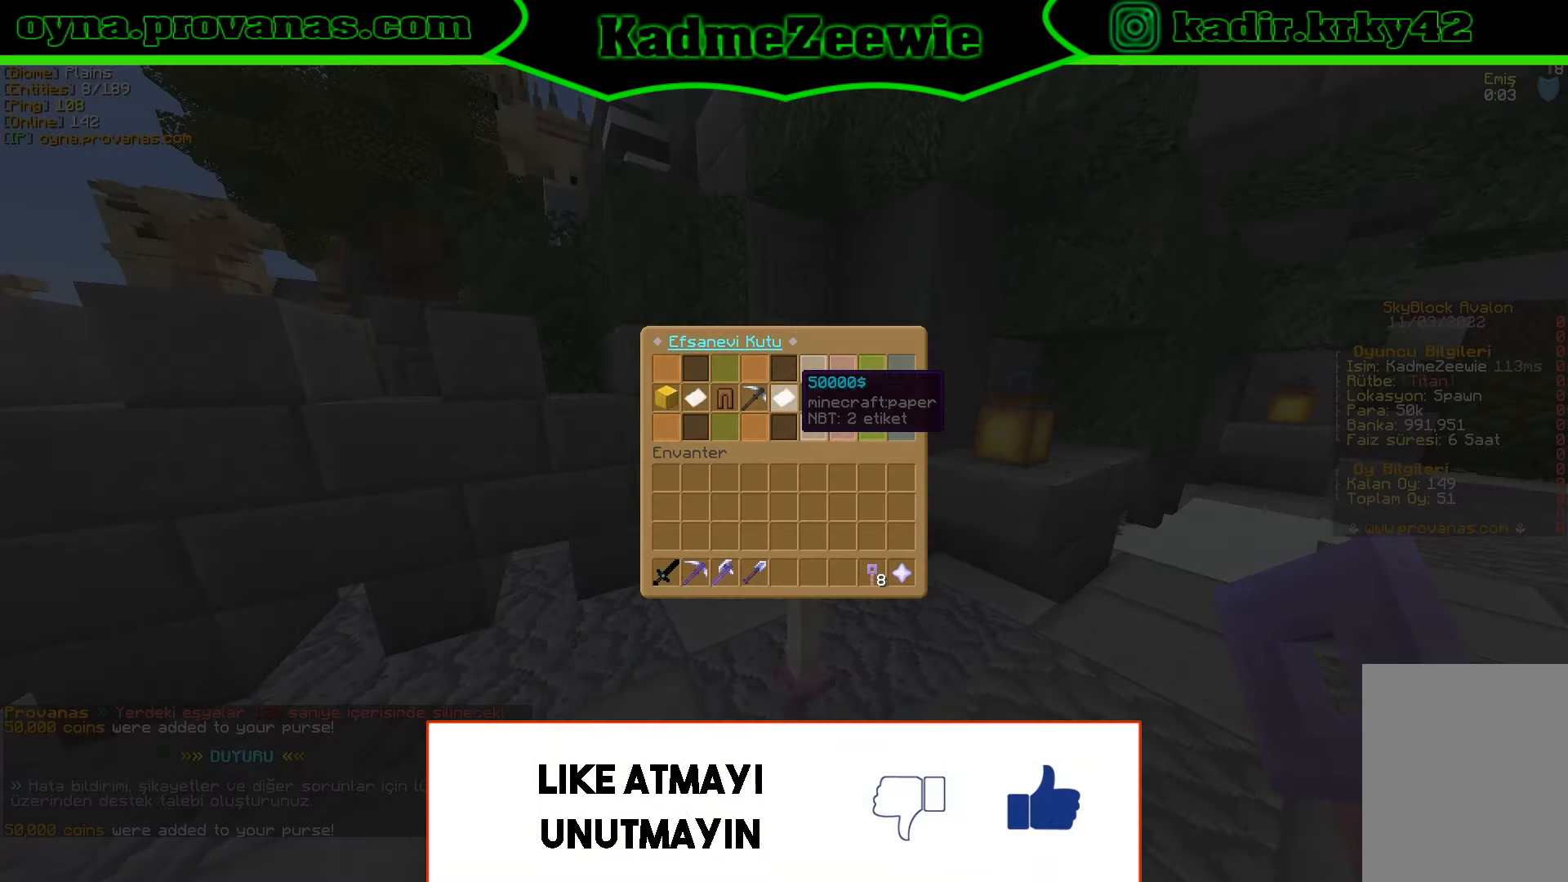
{"keys": [], "mouse": [], "events": []}
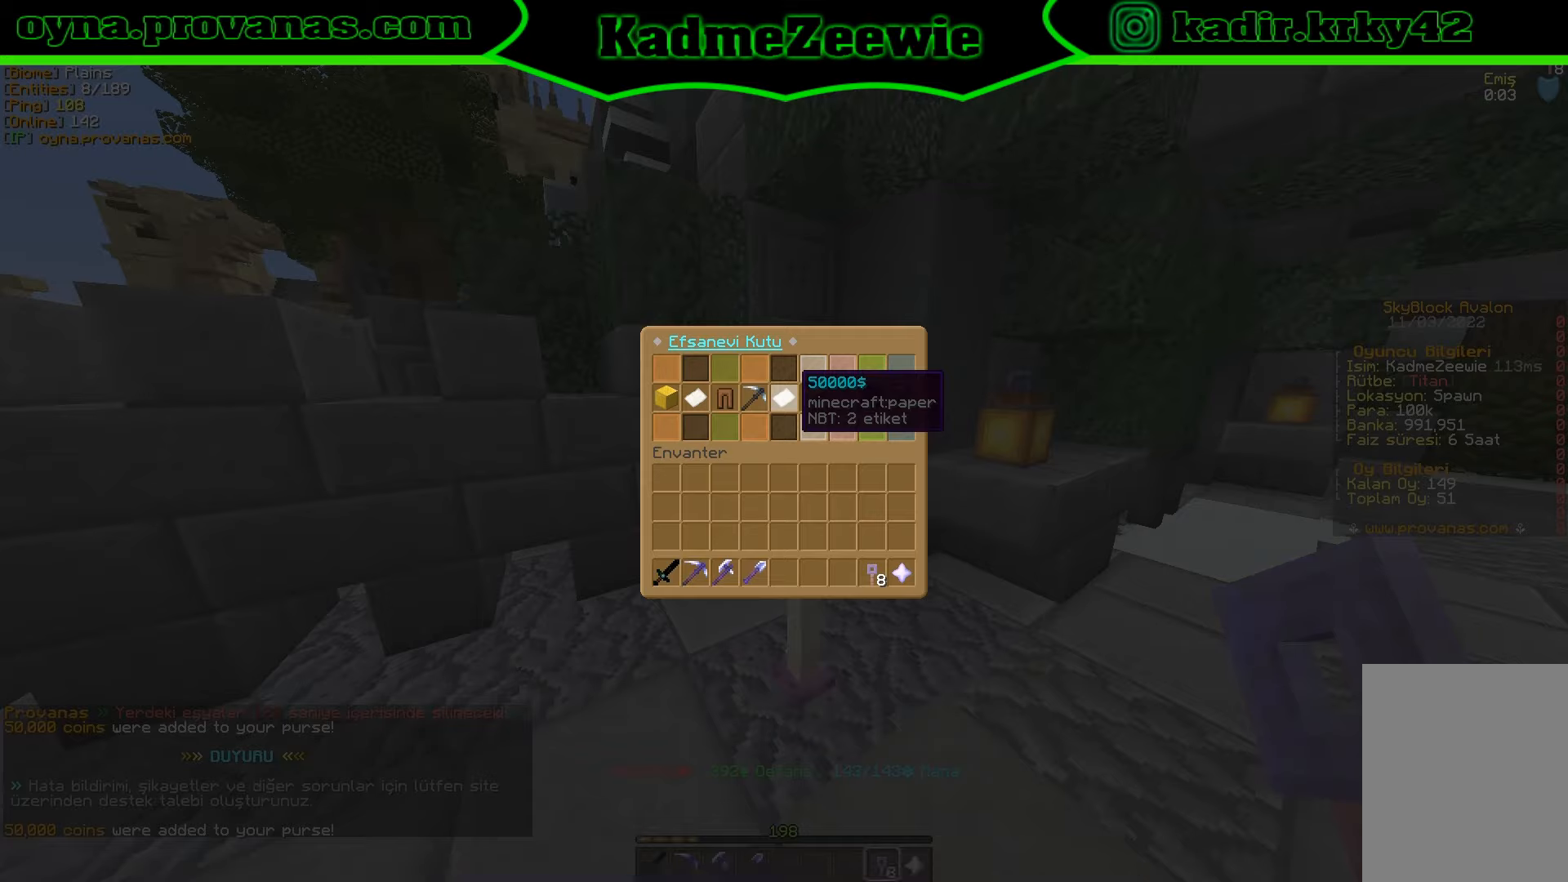
{"keys": [], "mouse": [], "events": []}
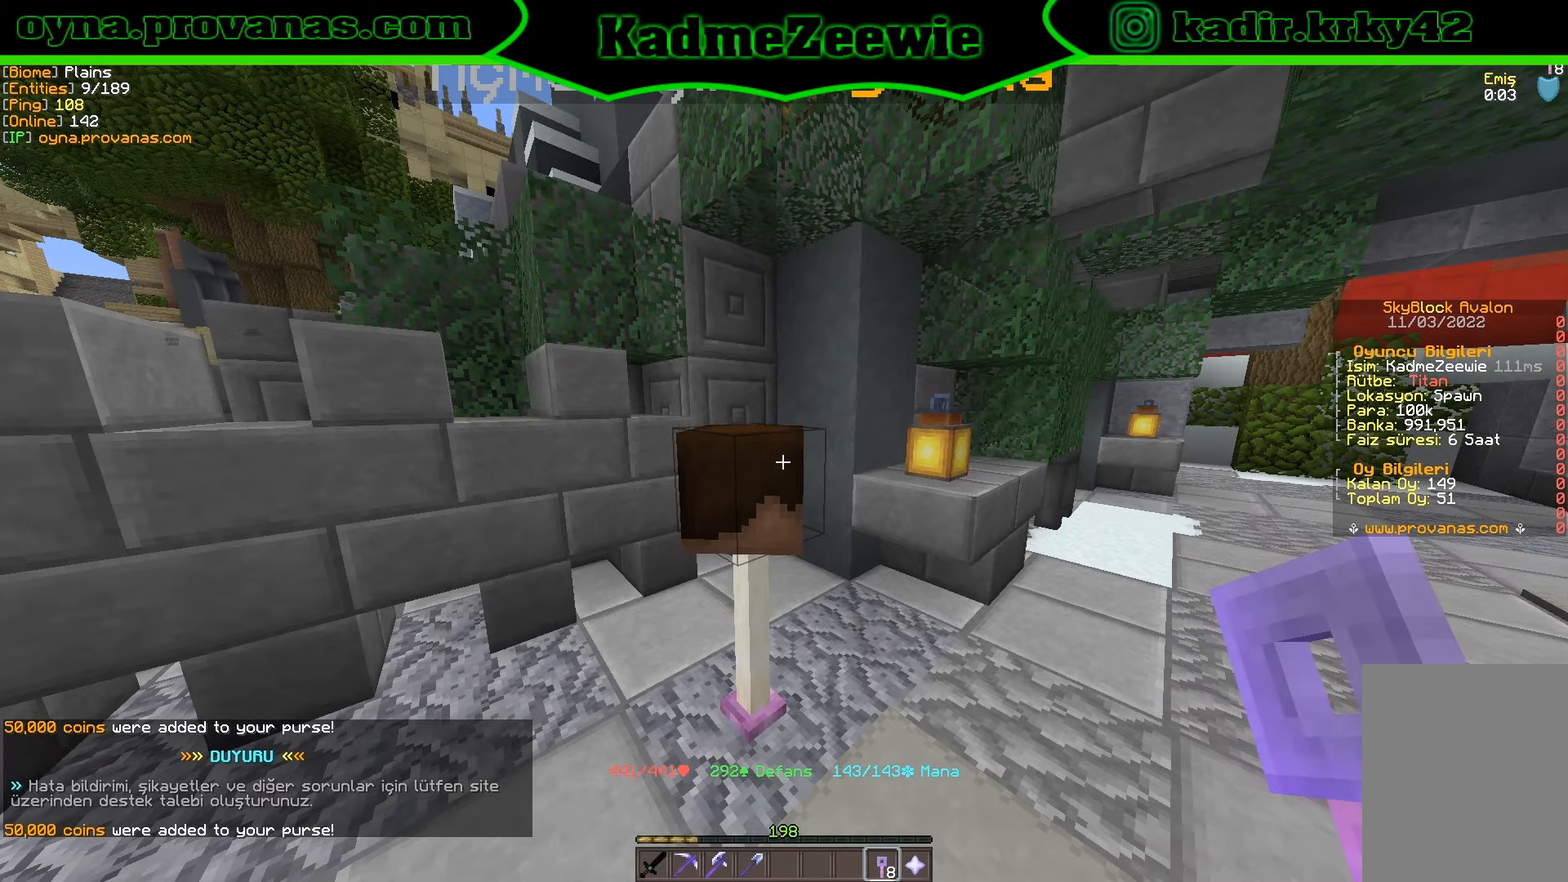
{"keys": [], "mouse": [], "events": []}
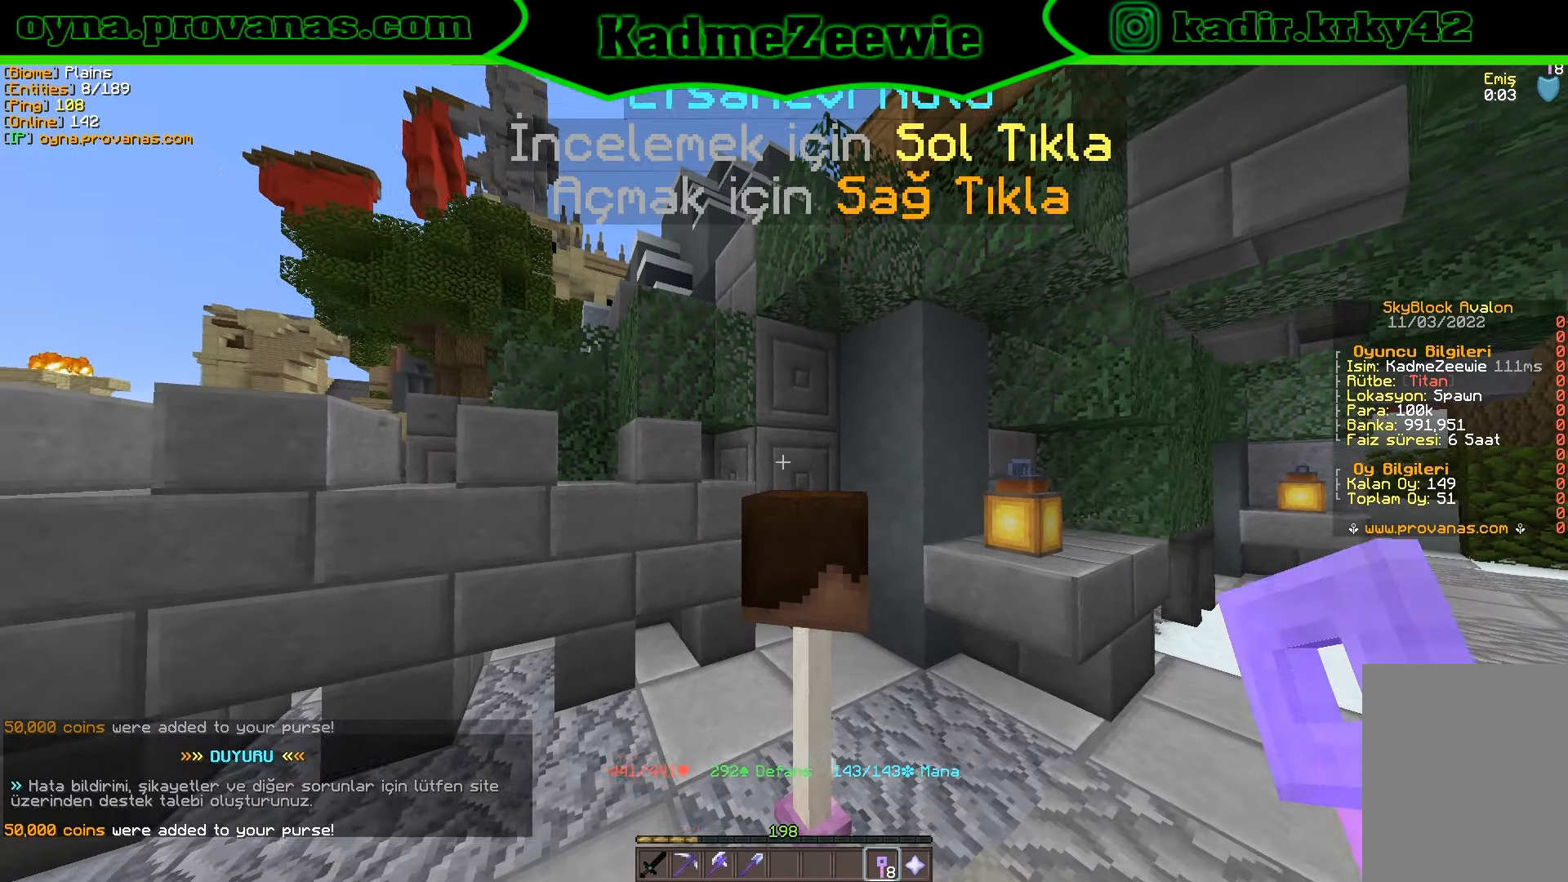
{"keys": [], "mouse": []}
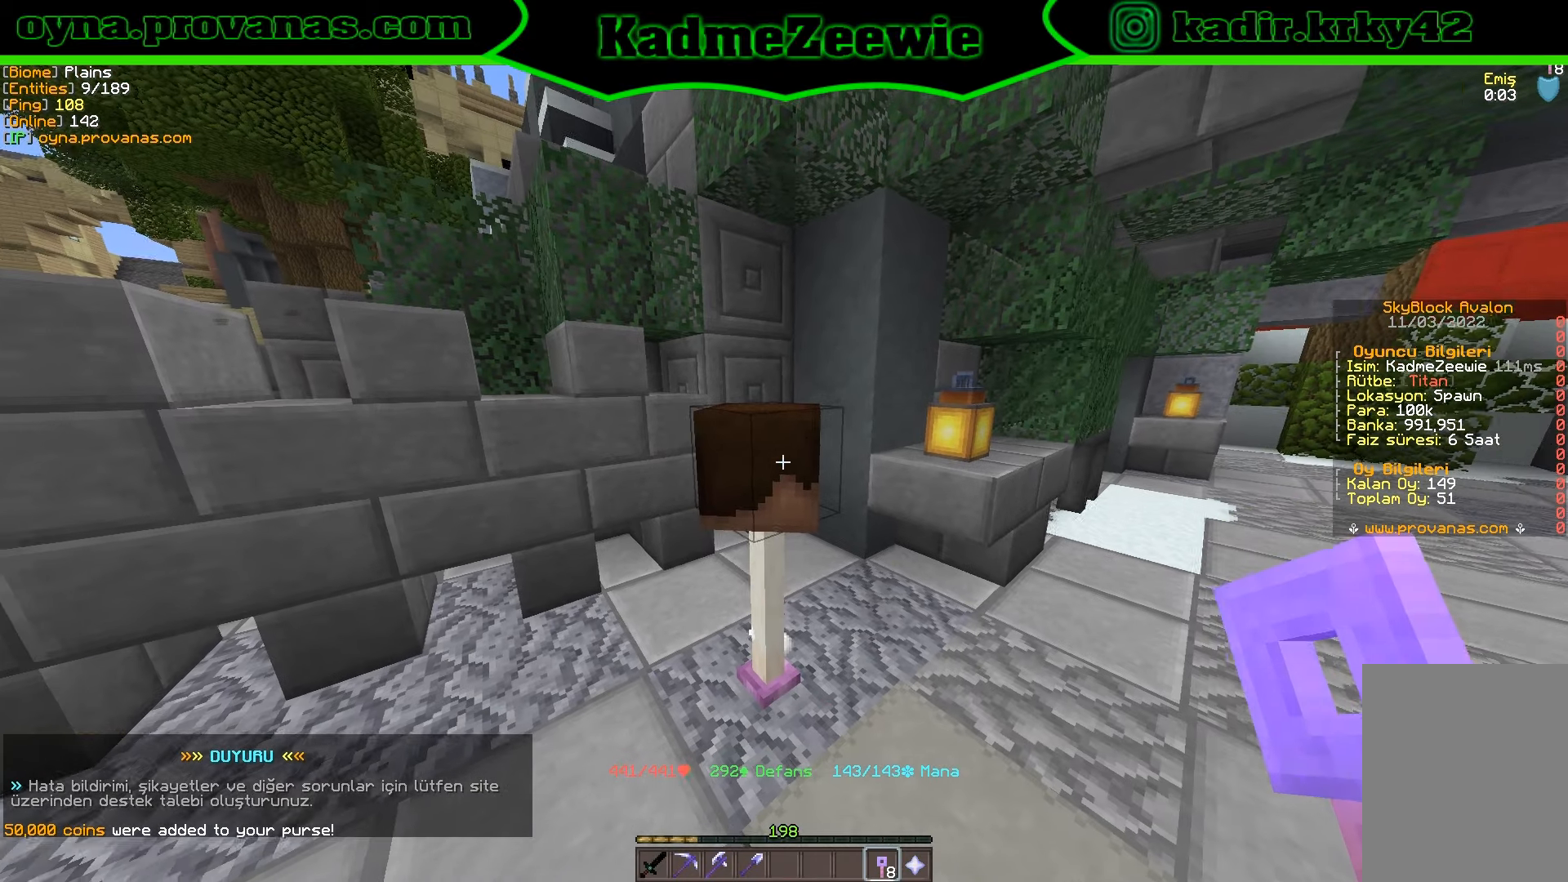
{"keys": [], "mouse": [], "events": [[133, "mouse_right", "down"], [250, "mouse_right", "up"]]}
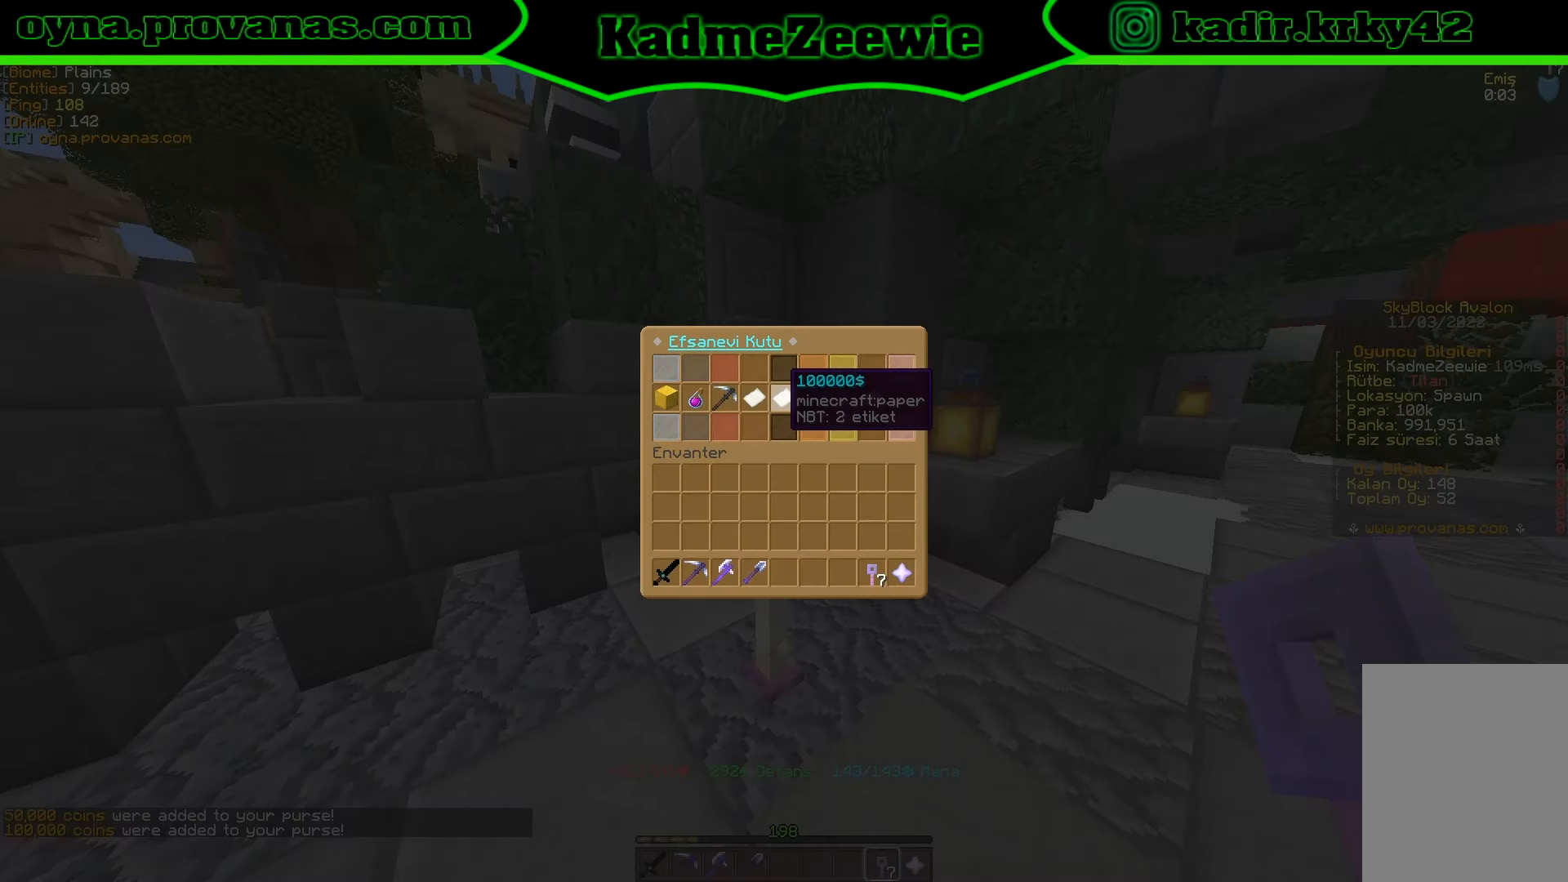
{"keys": [], "mouse": [], "events": []}
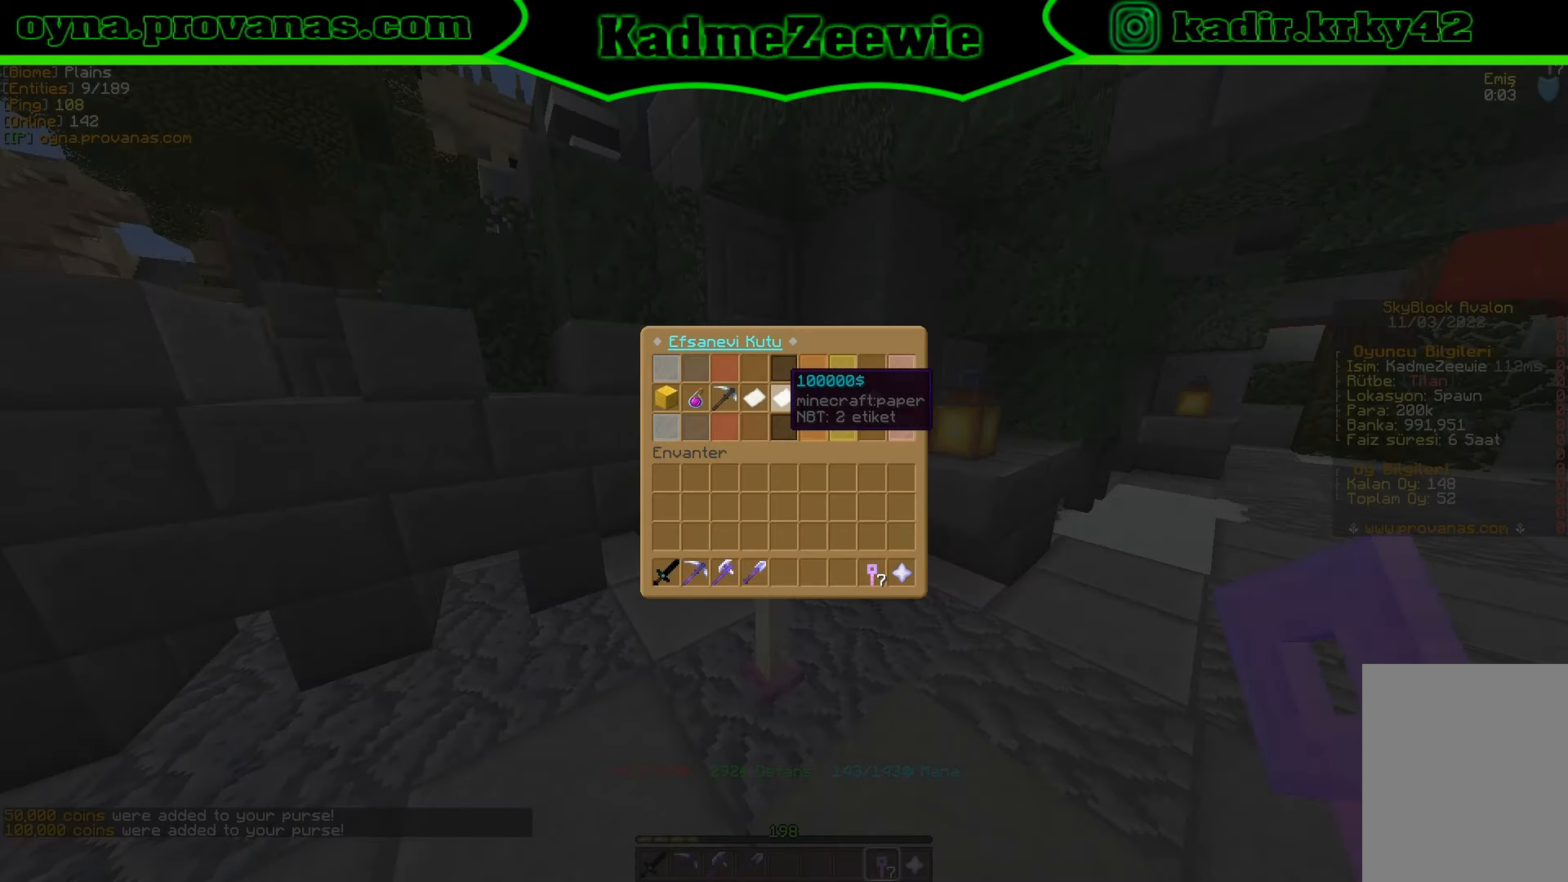
{"keys": [], "mouse": [], "events": []}
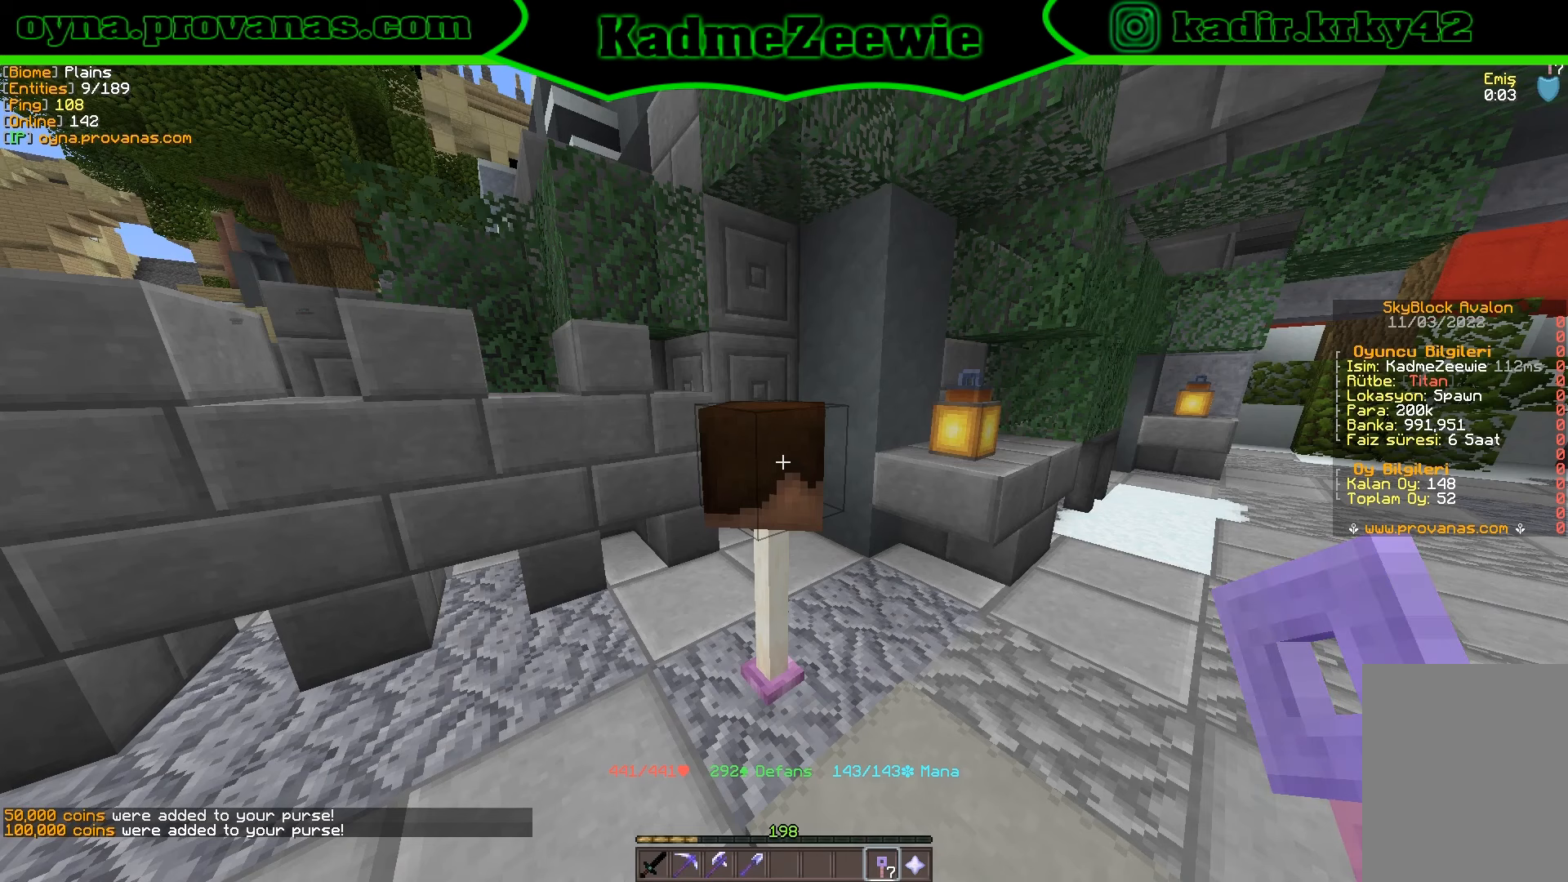
{"keys": [], "mouse": ["right"], "events": [[433, "mouse_right", "down"]]}
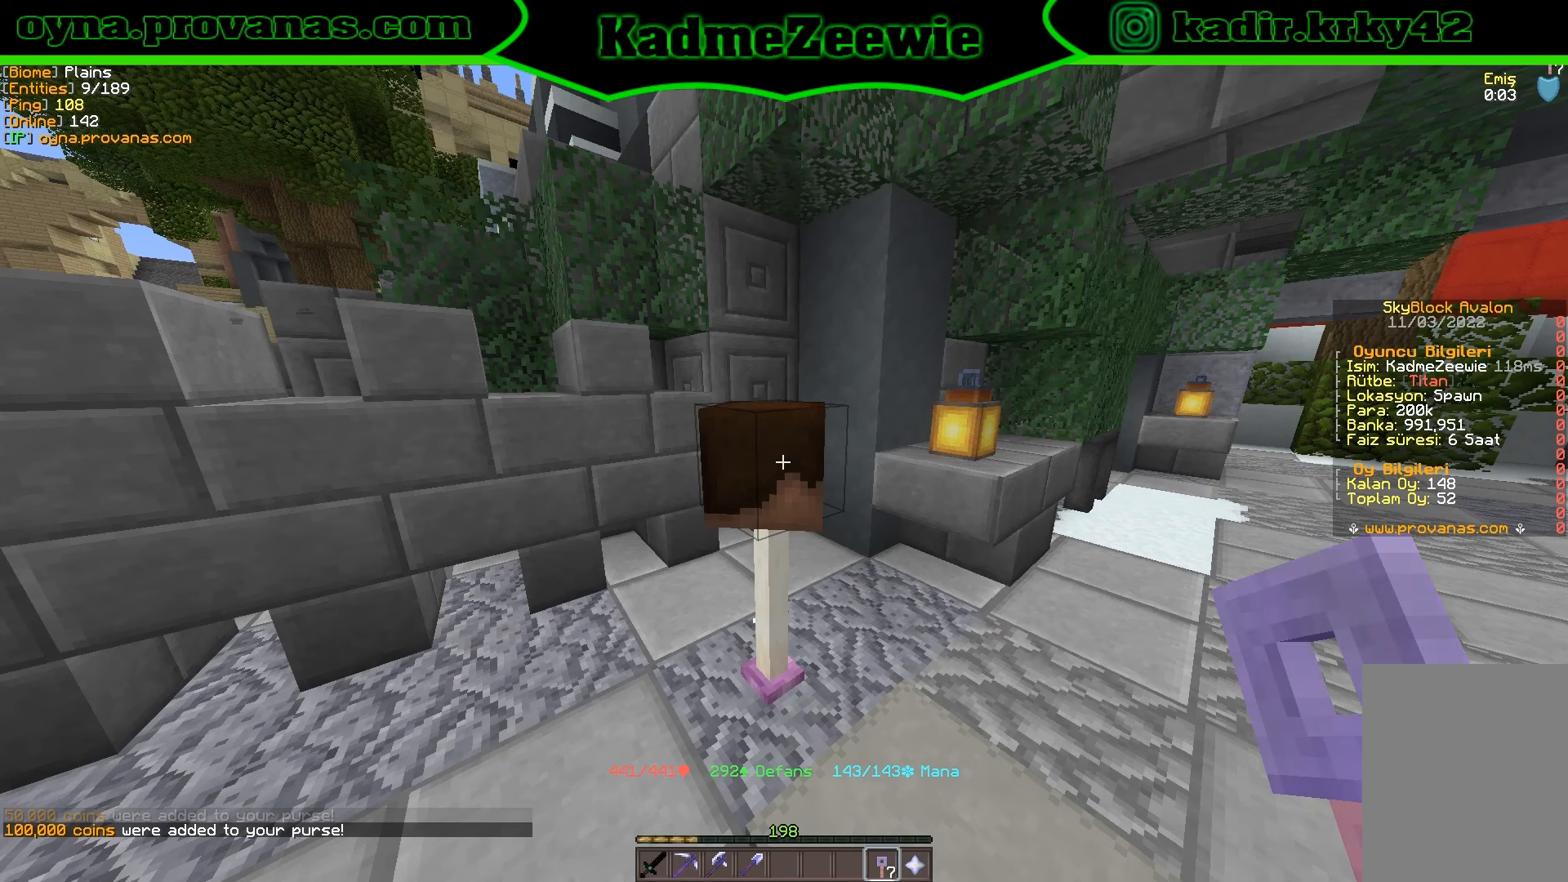
{"keys": [], "mouse": [], "events": [[33, "mouse_right", "up"]]}